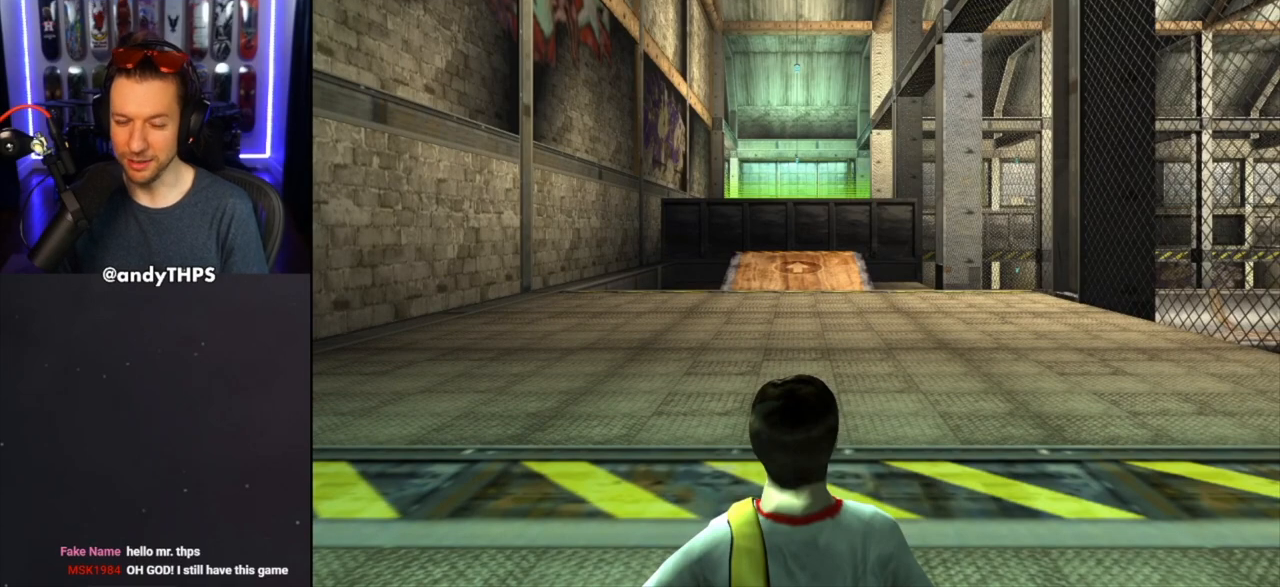
Gameplay with a controller (PlayStation layout); each line is a JSON object with the inputs held at the frame after it. "events" lists button and stick changes between this image and that frame as [ms after this image, input, new state], when the widget could be followed in between. Not read: L2 R2.
{"buttons": ["CROSS"], "left_stick": "center", "right_stick": "center", "events": [[483, "CROSS", "down"]]}
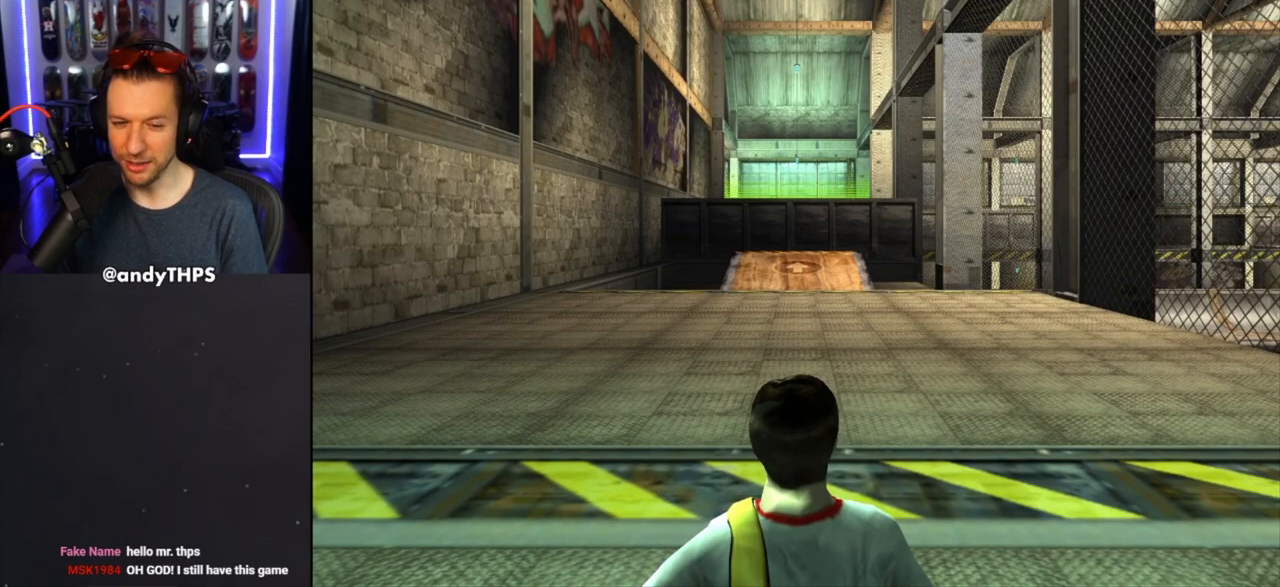
{"buttons": [], "left_stick": "center", "right_stick": "center", "events": [[150, "CROSS", "up"]]}
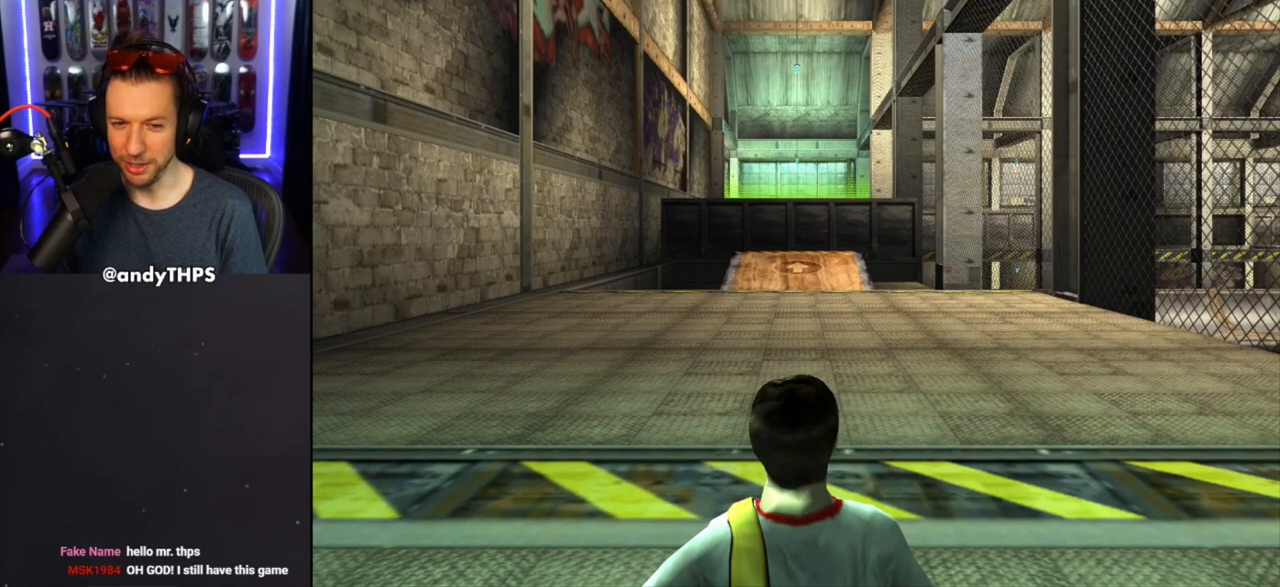
{"buttons": [], "left_stick": "center", "right_stick": "center", "events": []}
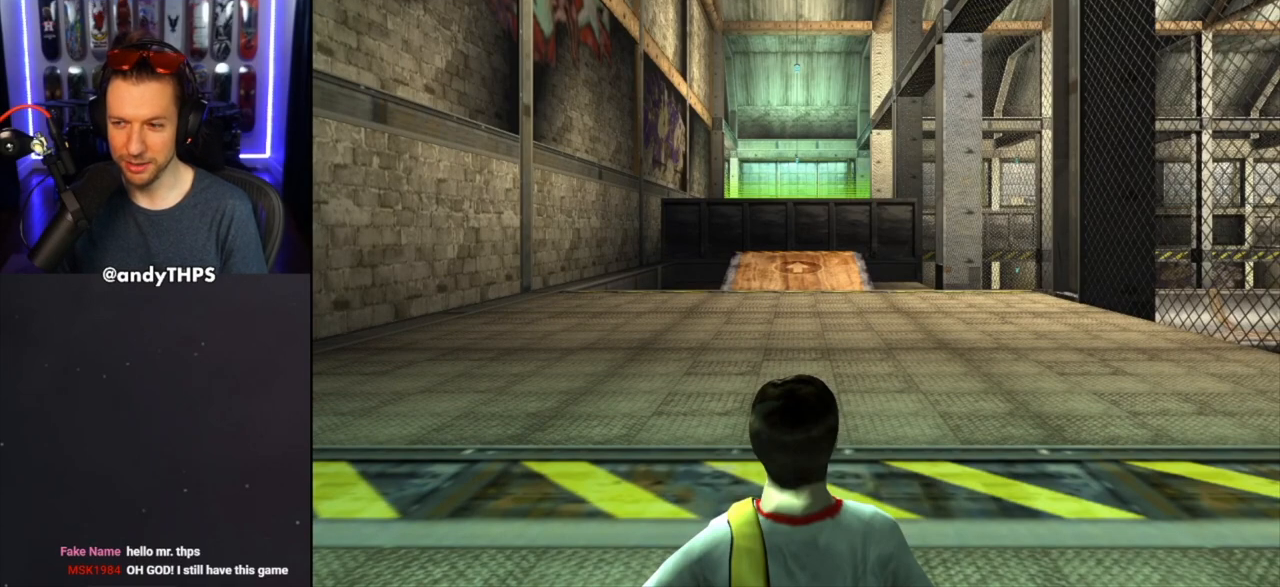
{"buttons": [], "left_stick": "center", "right_stick": "center", "events": []}
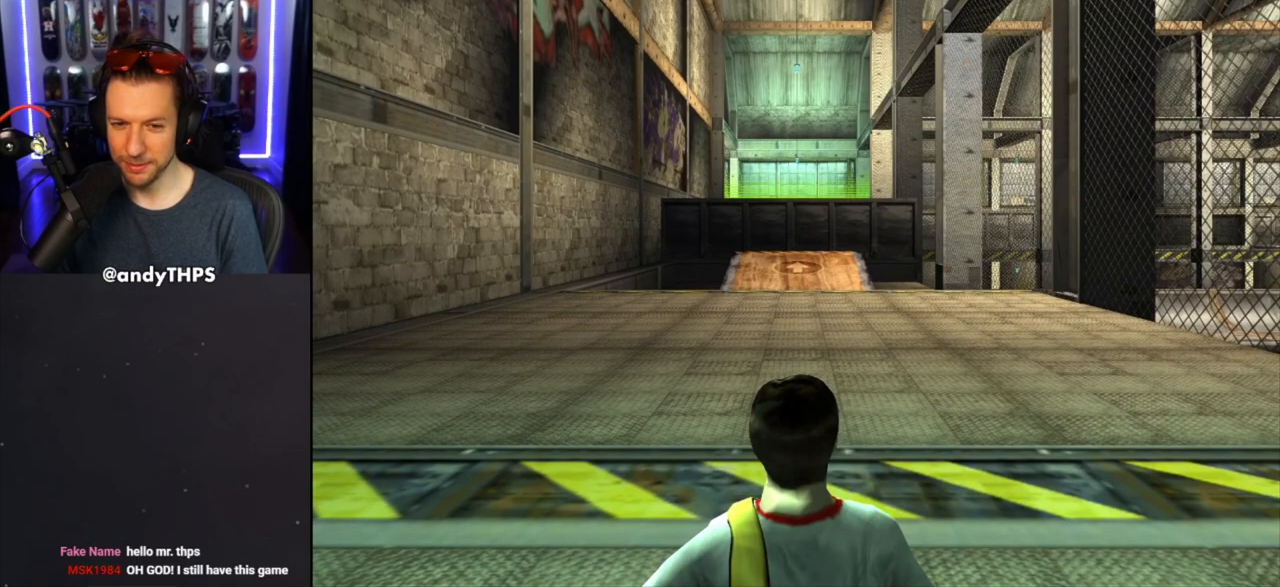
{"buttons": [], "left_stick": "center", "right_stick": "center", "events": []}
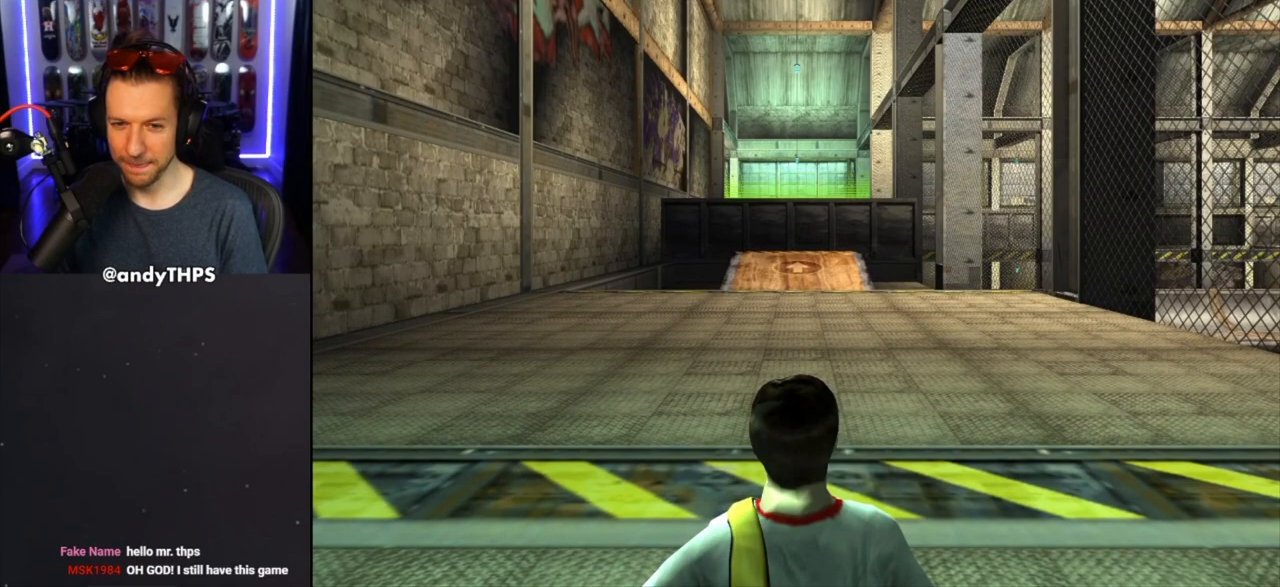
{"buttons": [], "left_stick": "center", "right_stick": "center", "events": []}
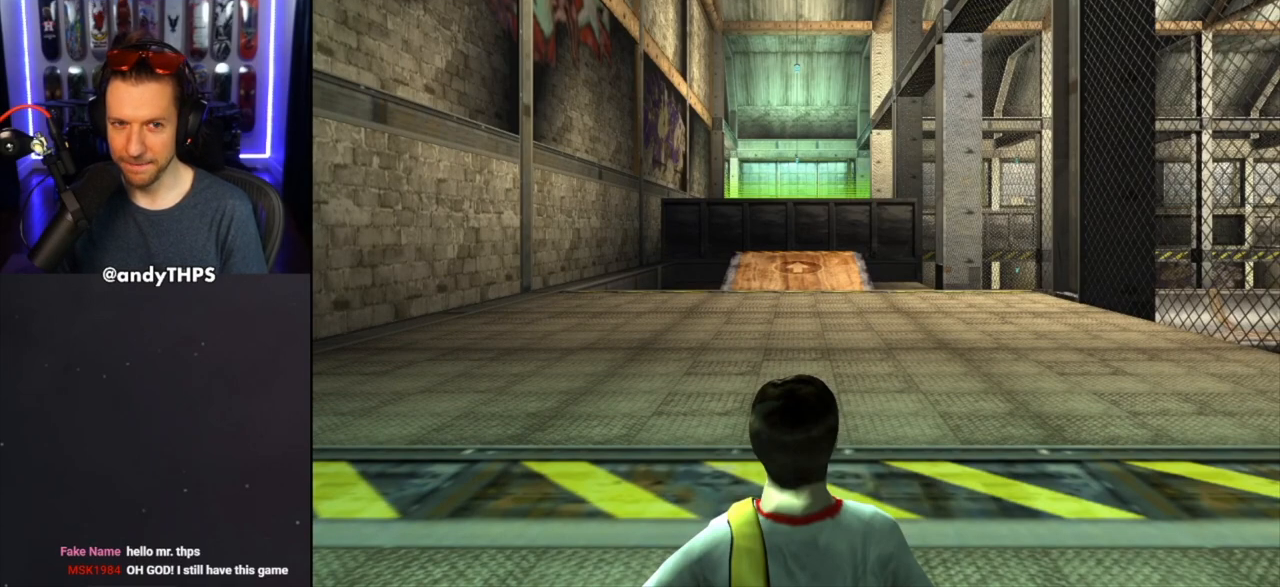
{"buttons": [], "left_stick": "center", "right_stick": "center", "events": []}
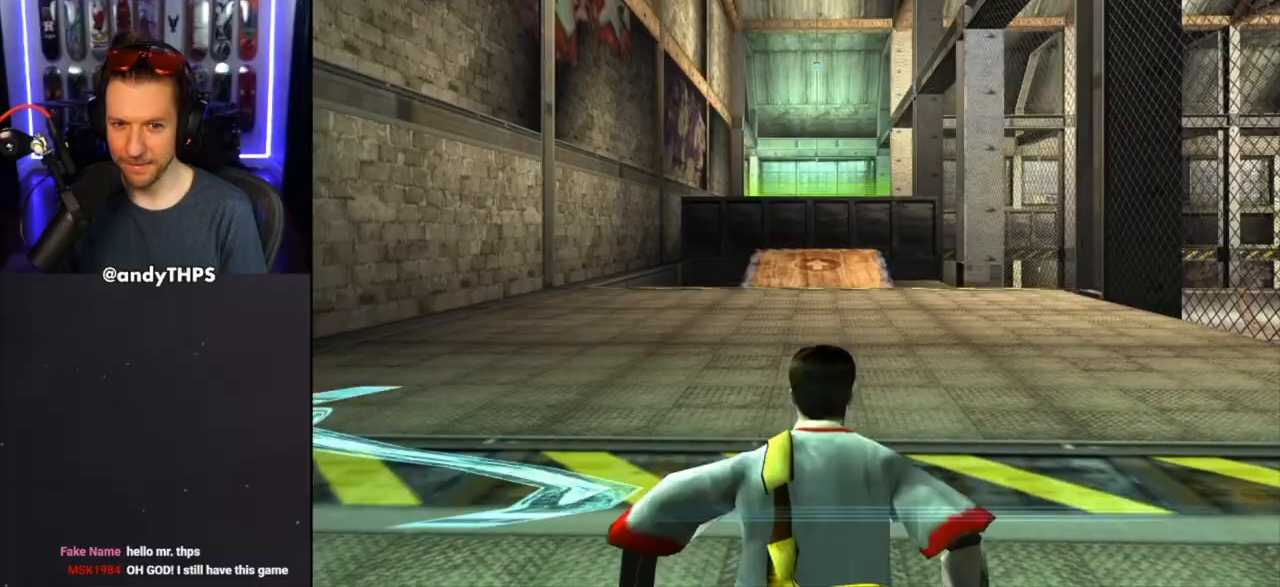
{"buttons": ["CROSS"], "left_stick": "center", "right_stick": "center", "events": [[367, "CROSS", "down"]]}
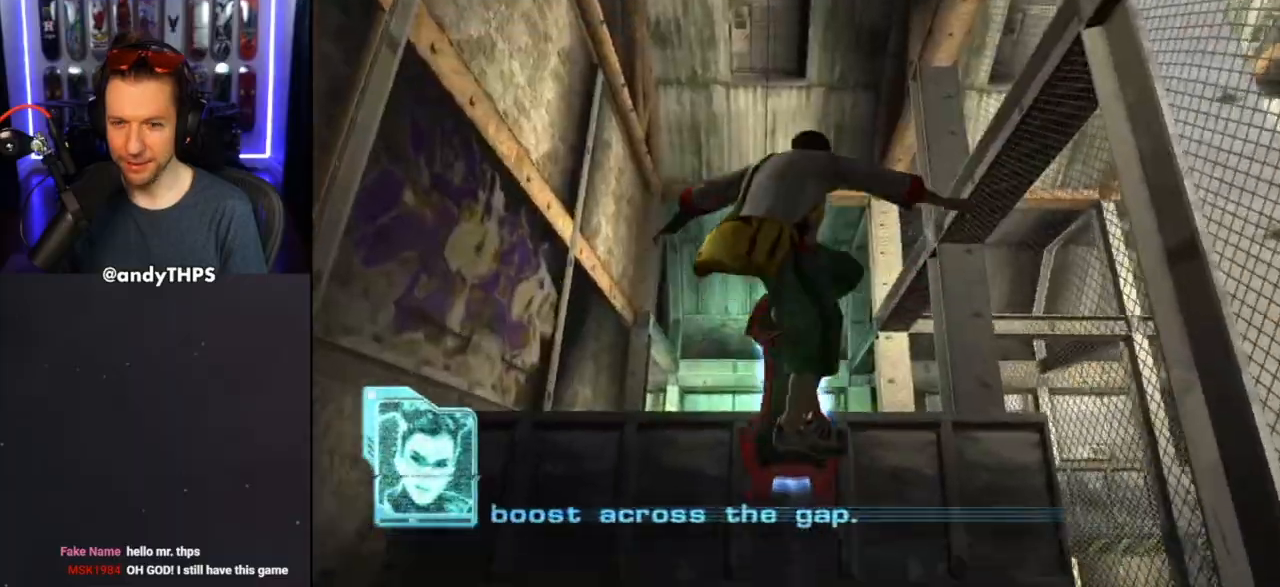
{"buttons": ["CROSS"], "left_stick": "center", "right_stick": "center", "events": []}
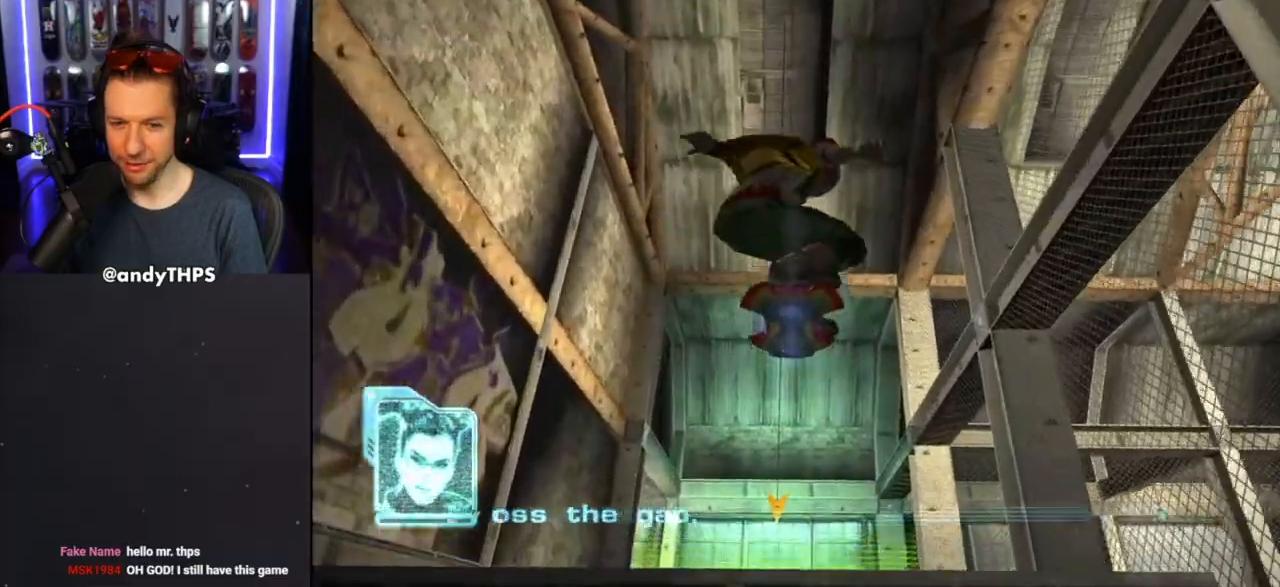
{"buttons": ["CROSS"], "left_stick": "center", "right_stick": "center", "events": []}
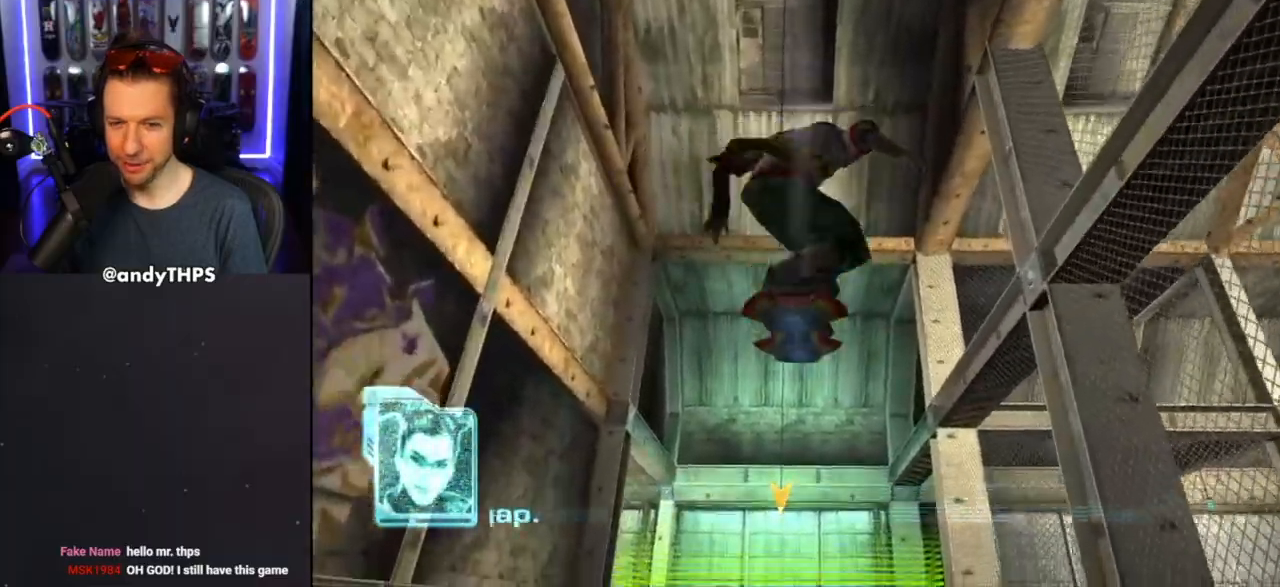
{"buttons": ["CROSS"], "left_stick": "center", "right_stick": "center", "events": []}
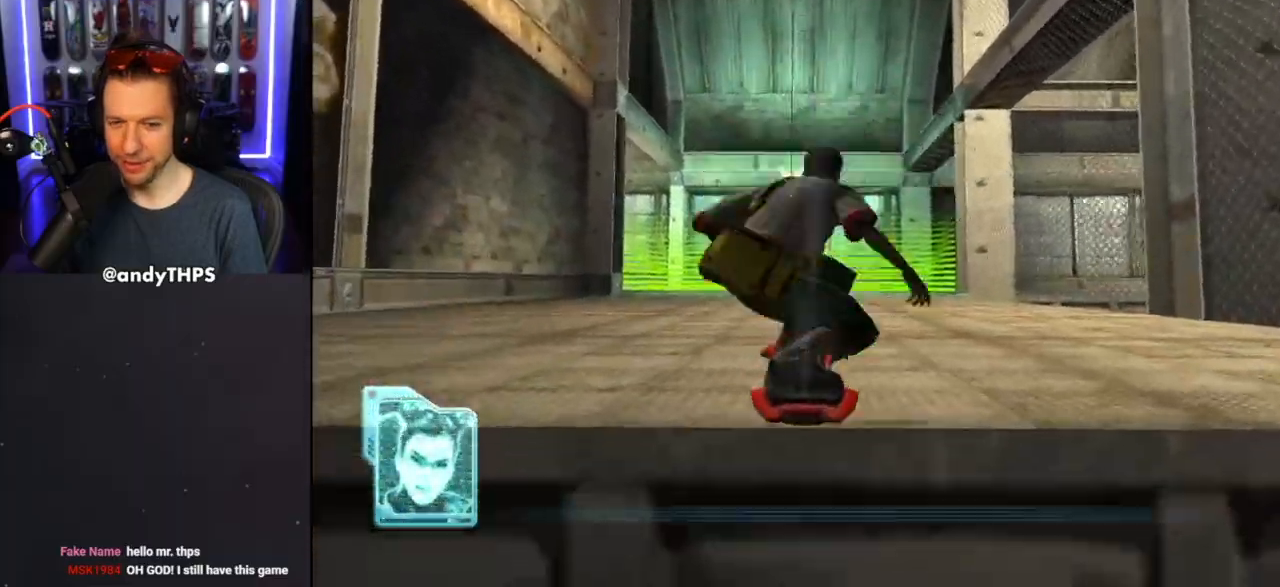
{"buttons": [], "left_stick": "center", "right_stick": "center", "events": [[100, "CROSS", "up"]]}